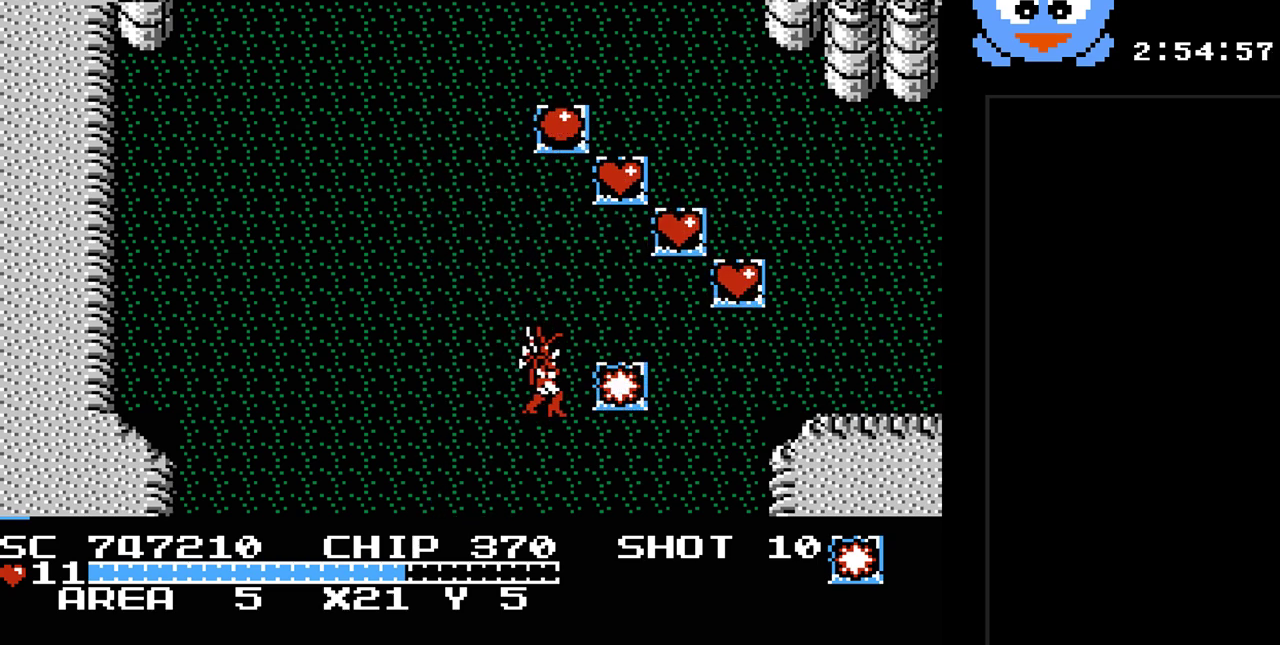
Gameplay with a controller (Nintendo layout); each line is a JSON object with the inputs held at the frame after it. "events" lists button and stick changes between this image and that frame as [ms after this image, input, new state], when the widget could be followed in between. Not read: L3 R3.
{"buttons": ["DPAD_RIGHT"], "events": [[333, "DPAD_RIGHT", "down"]]}
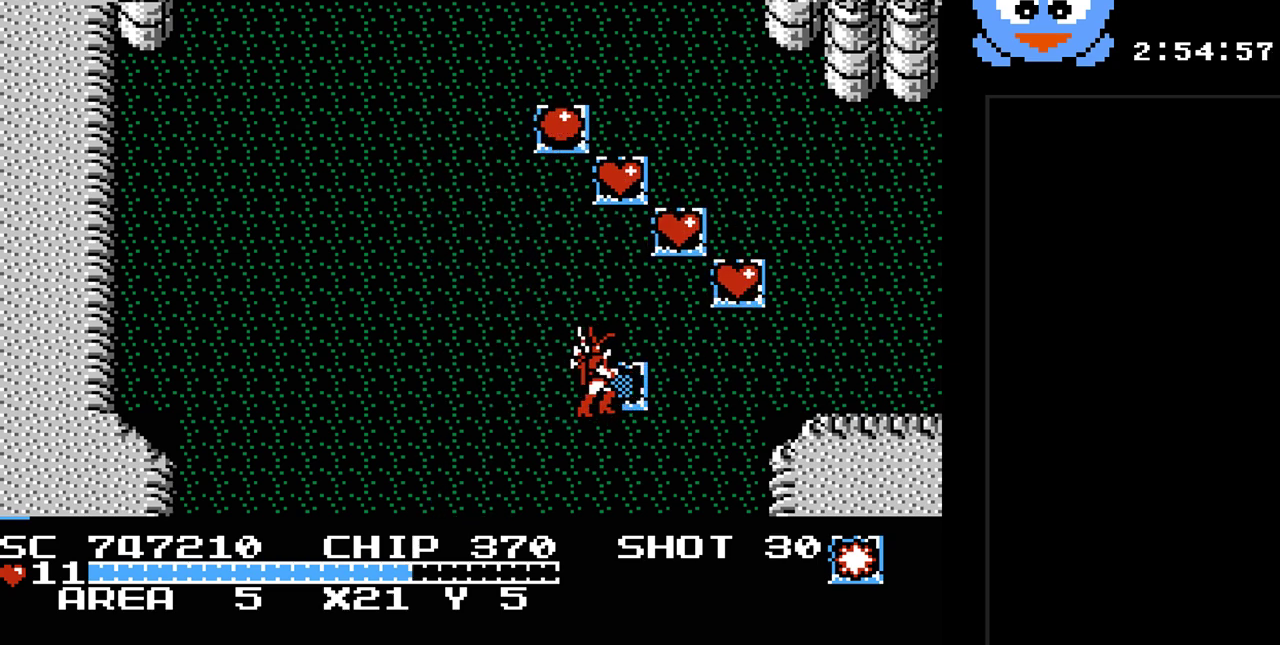
{"buttons": ["DPAD_RIGHT"], "events": [[67, "DPAD_UP", "down"], [100, "DPAD_RIGHT", "up"], [167, "DPAD_RIGHT", "down"], [183, "DPAD_UP", "up"]]}
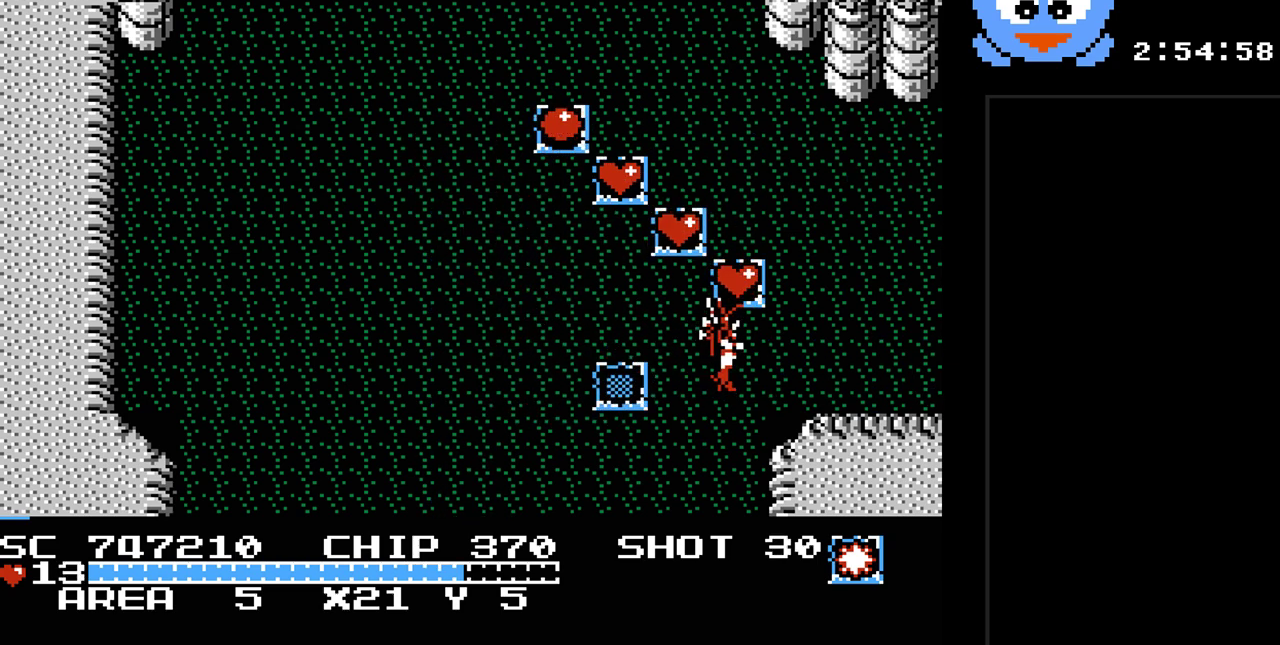
{"buttons": ["DPAD_UP", "DPAD_LEFT"], "events": [[50, "DPAD_UP", "down"], [133, "DPAD_RIGHT", "up"], [333, "DPAD_LEFT", "down"]]}
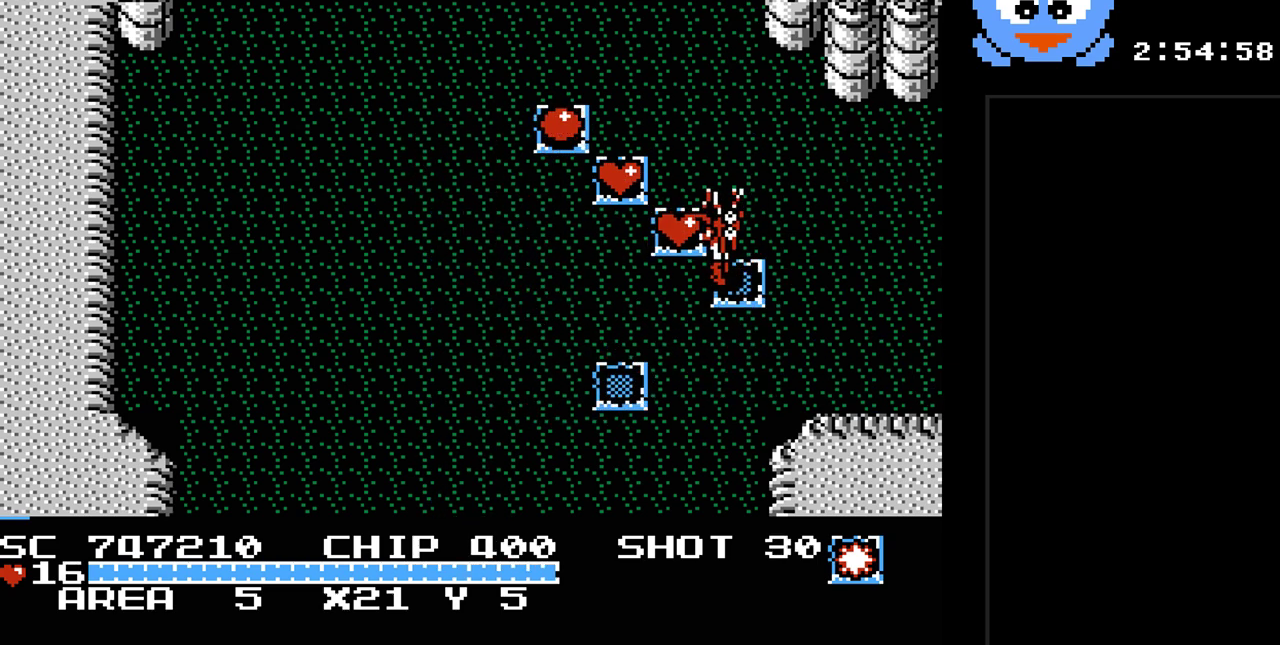
{"buttons": ["DPAD_UP", "DPAD_LEFT"], "events": []}
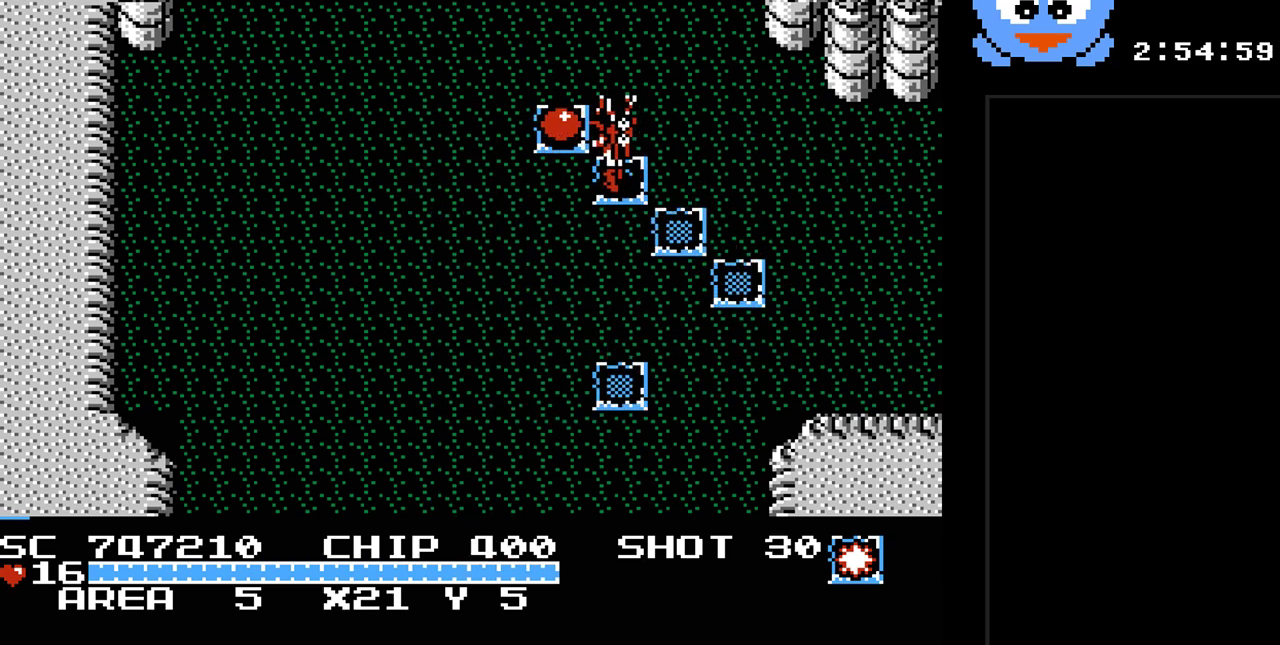
{"buttons": ["DPAD_DOWN"], "events": [[133, "DPAD_UP", "up"], [267, "DPAD_DOWN", "down"], [267, "DPAD_LEFT", "up"]]}
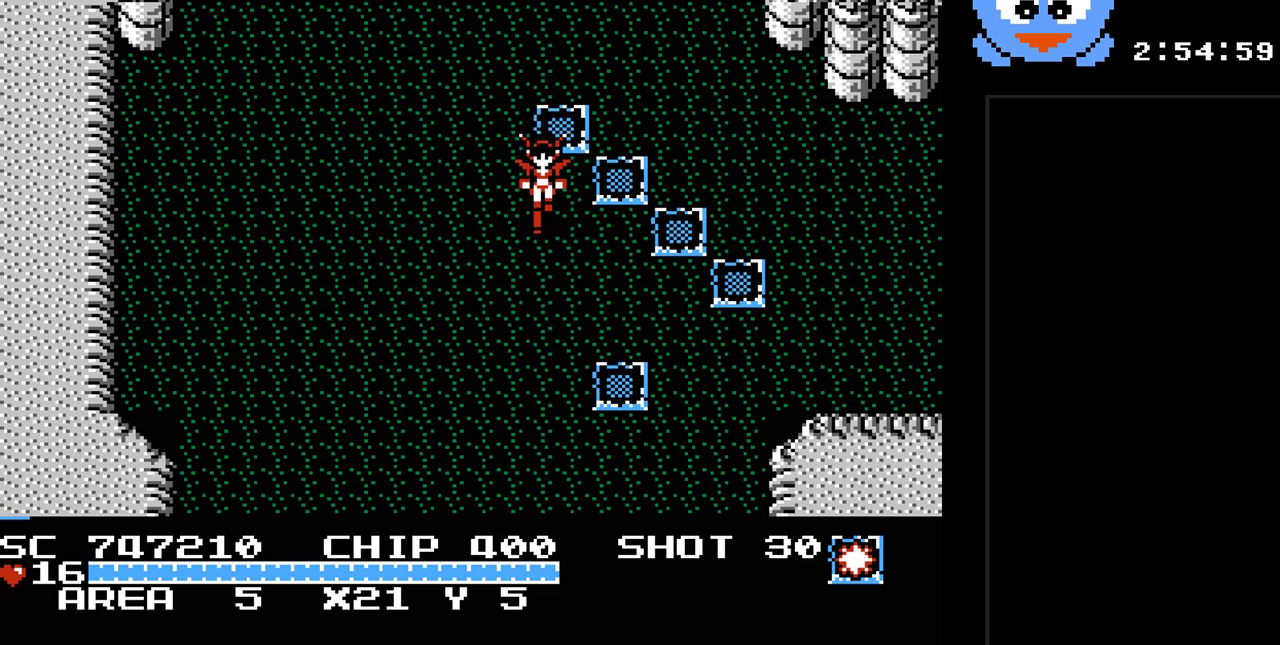
{"buttons": ["SELECT"], "events": [[150, "DPAD_DOWN", "up"], [150, "DPAD_RIGHT", "down"], [400, "DPAD_RIGHT", "up"], [467, "SELECT", "down"]]}
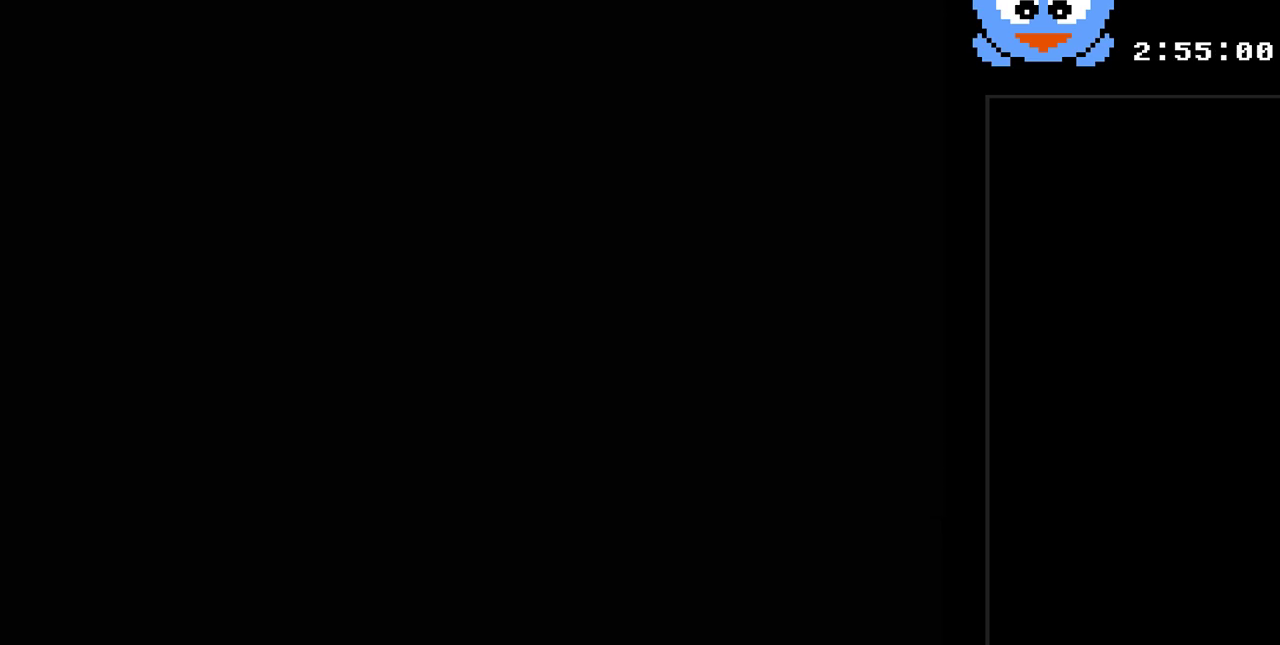
{"buttons": ["DPAD_LEFT"], "events": [[117, "SELECT", "up"], [450, "DPAD_LEFT", "down"]]}
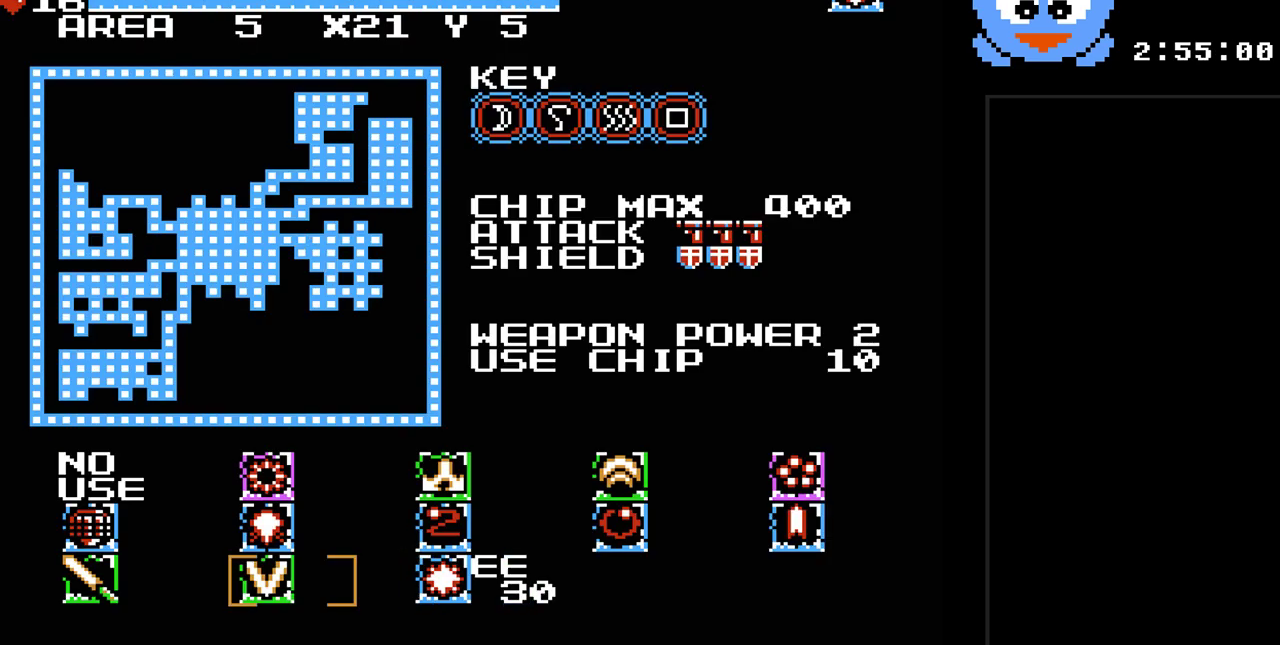
{"buttons": [], "events": [[67, "DPAD_LEFT", "up"], [300, "DPAD_LEFT", "down"], [383, "DPAD_LEFT", "up"]]}
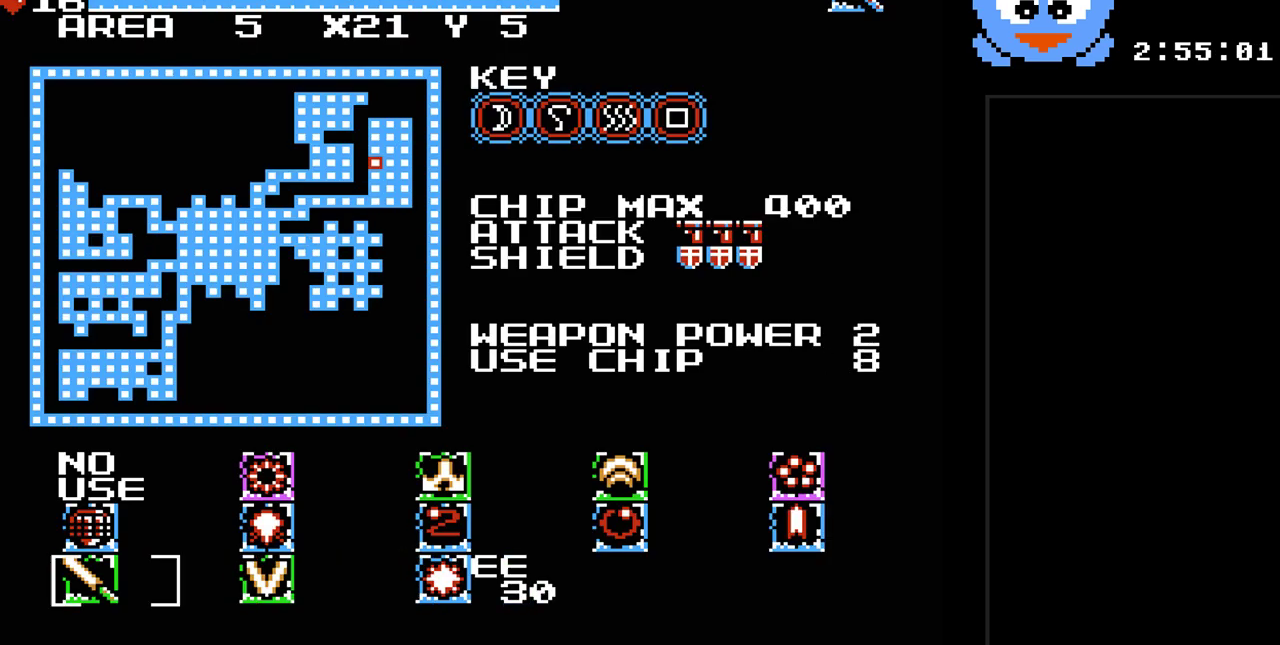
{"buttons": [], "events": [[50, "DPAD_RIGHT", "down"], [117, "DPAD_RIGHT", "up"], [333, "DPAD_LEFT", "down"], [433, "DPAD_LEFT", "up"]]}
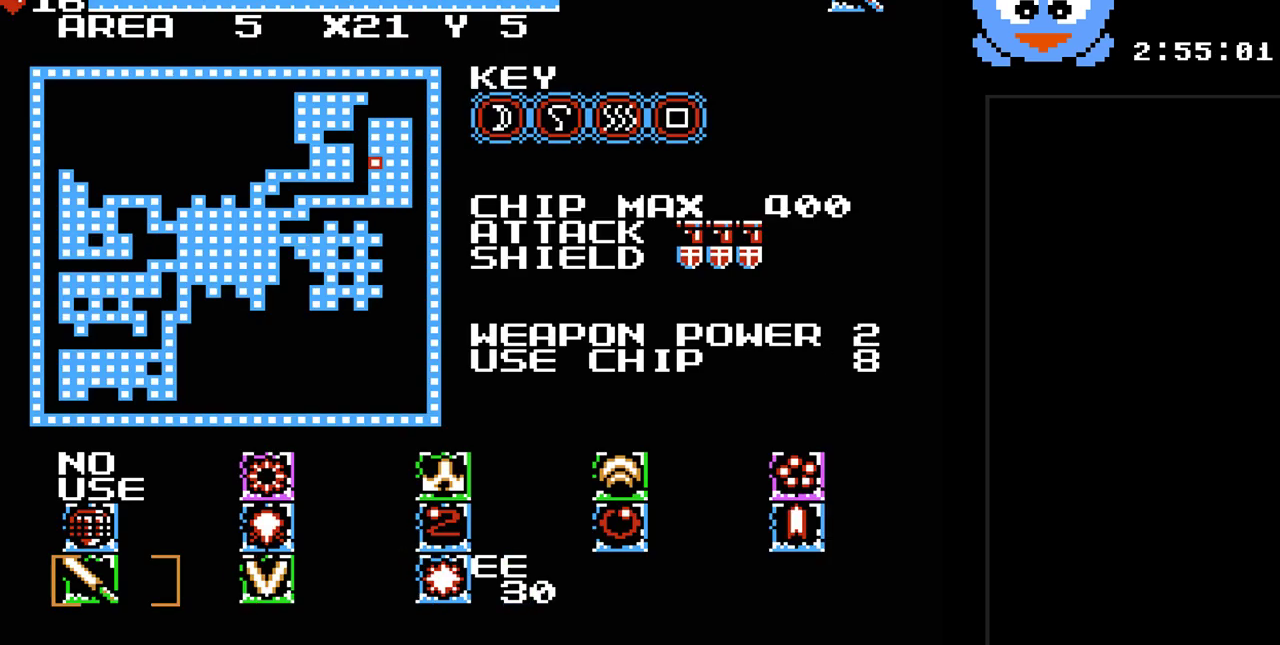
{"buttons": ["DPAD_RIGHT"], "events": [[100, "SELECT", "down"], [217, "SELECT", "up"], [450, "DPAD_RIGHT", "down"]]}
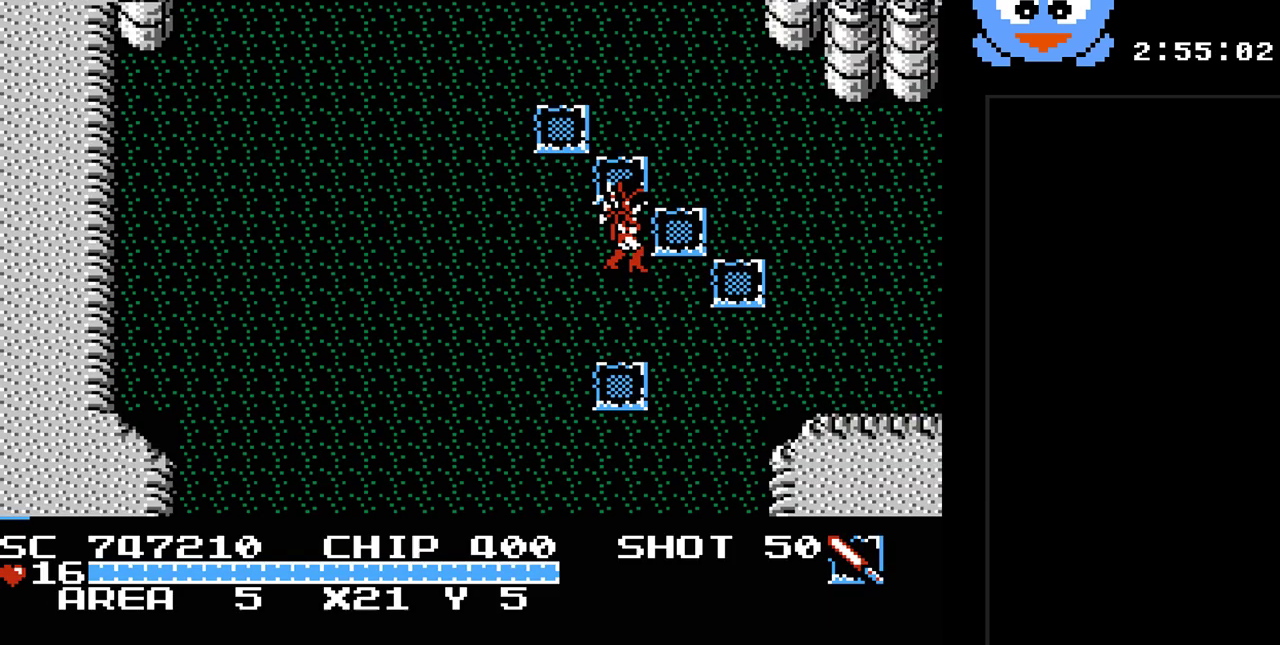
{"buttons": ["DPAD_RIGHT"], "events": []}
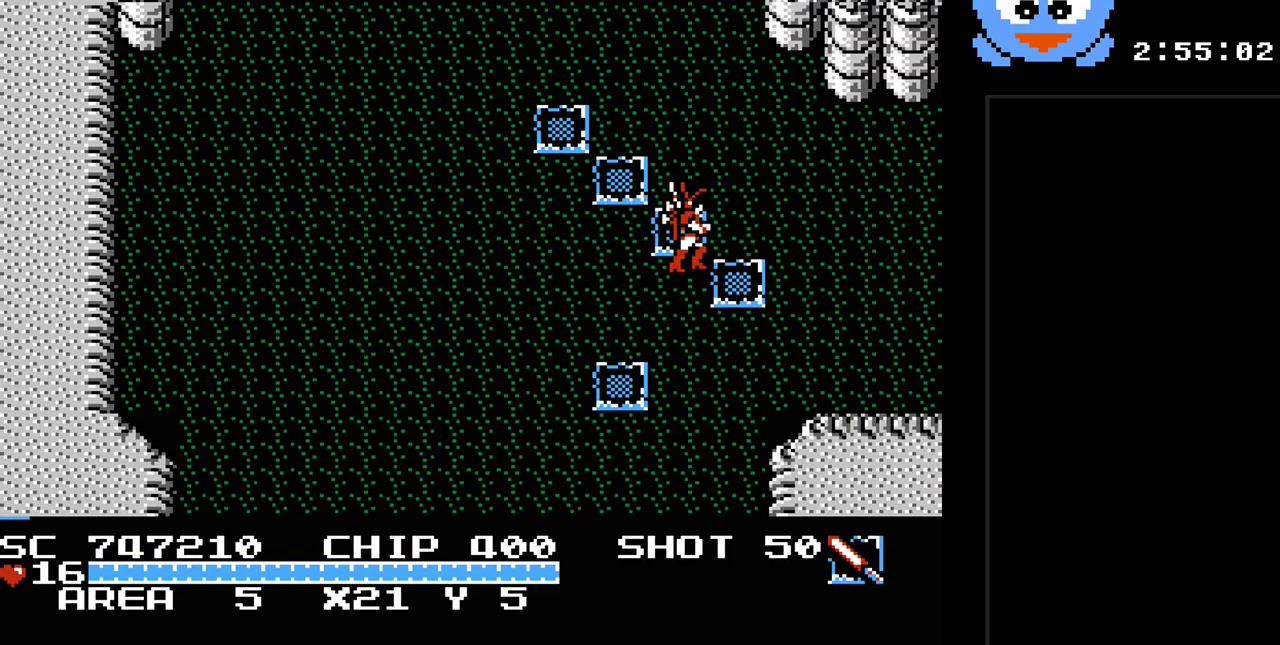
{"buttons": ["DPAD_RIGHT"], "events": []}
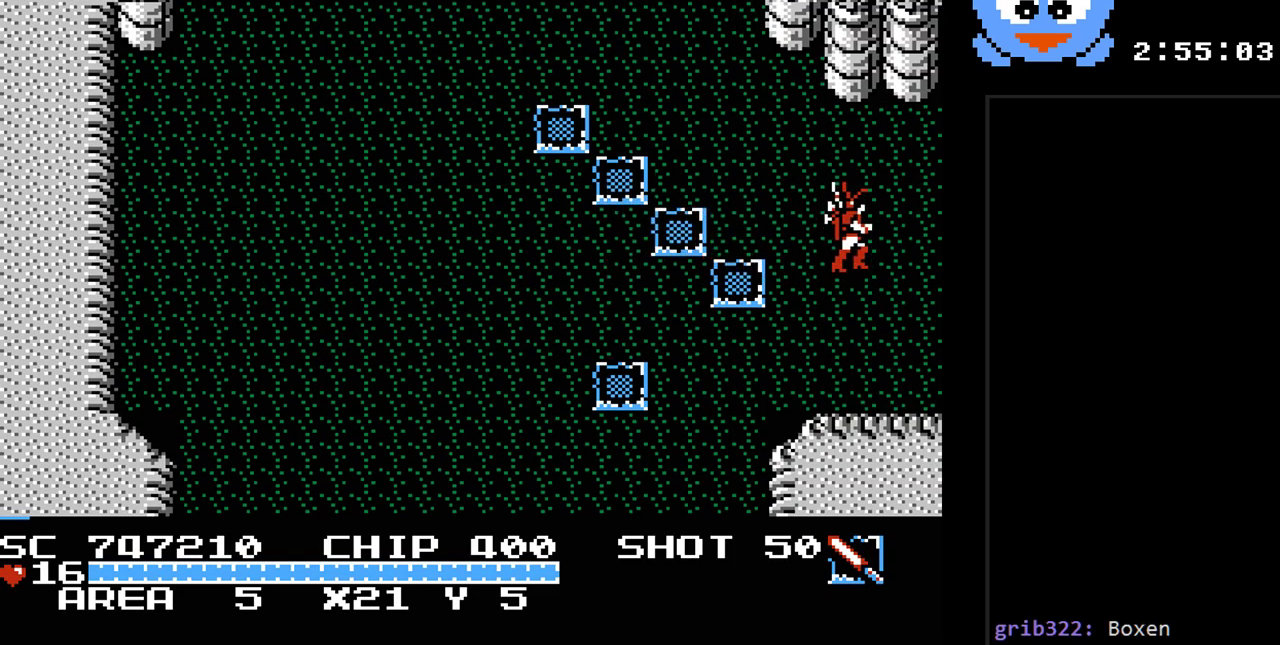
{"buttons": ["DPAD_RIGHT"], "events": []}
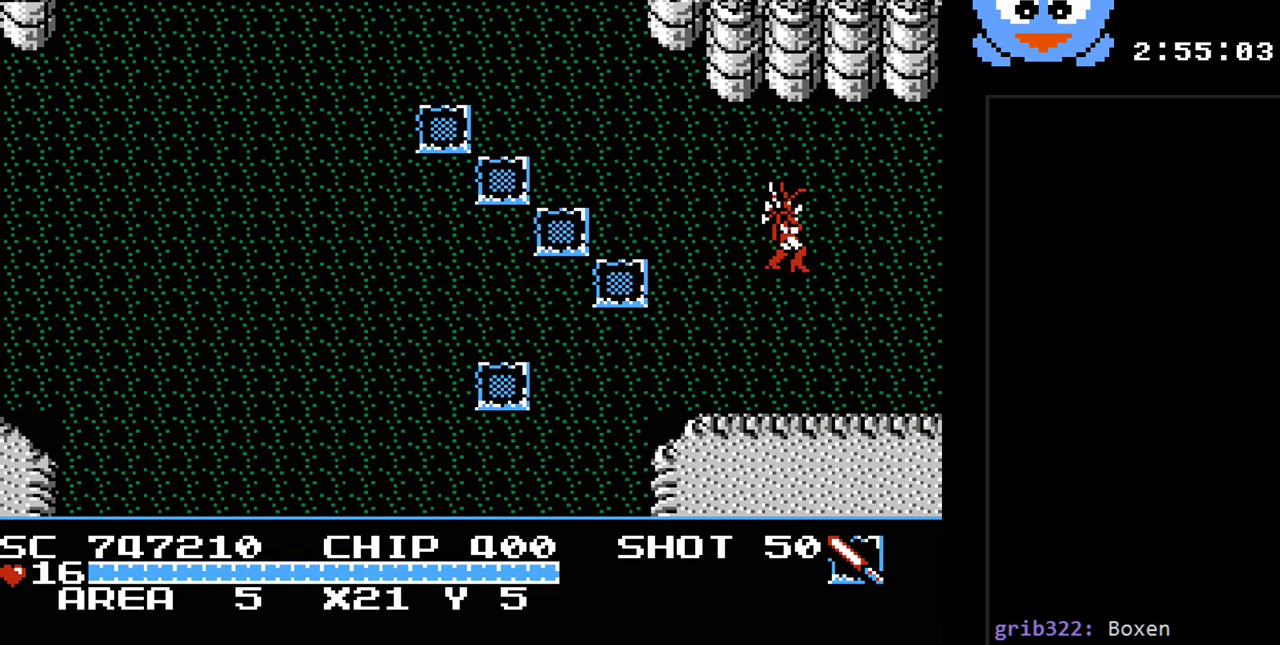
{"buttons": [], "events": [[333, "DPAD_RIGHT", "up"]]}
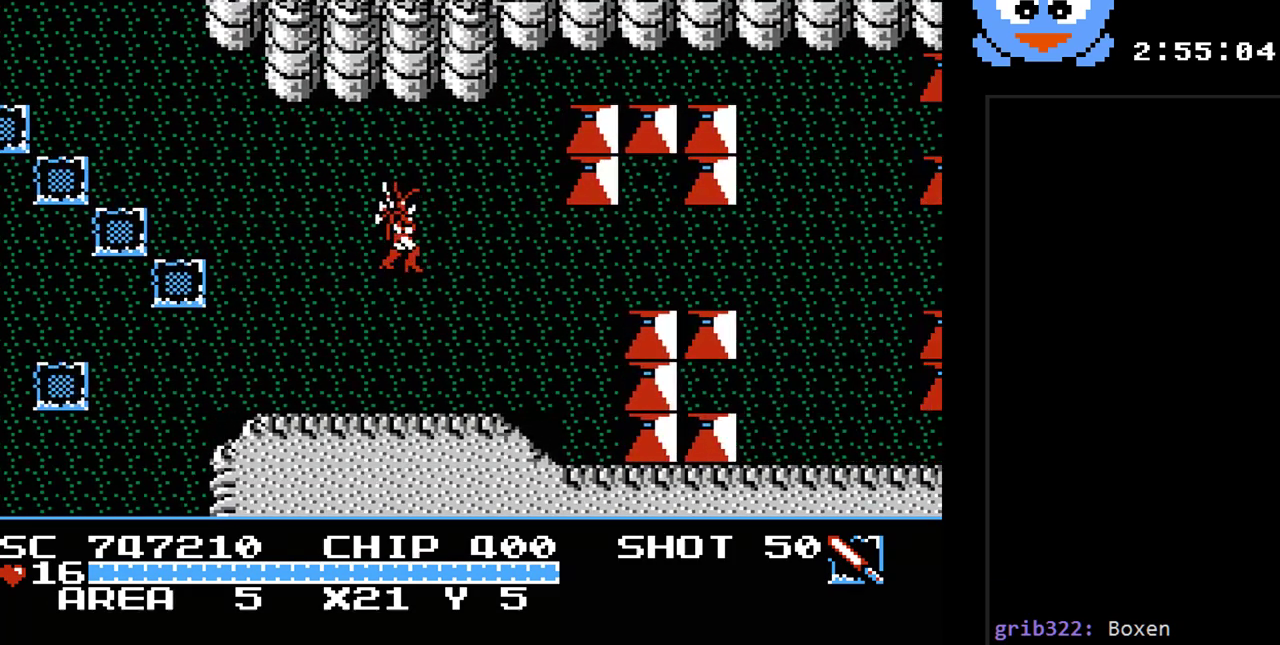
{"buttons": ["DPAD_RIGHT"], "events": [[417, "DPAD_RIGHT", "down"]]}
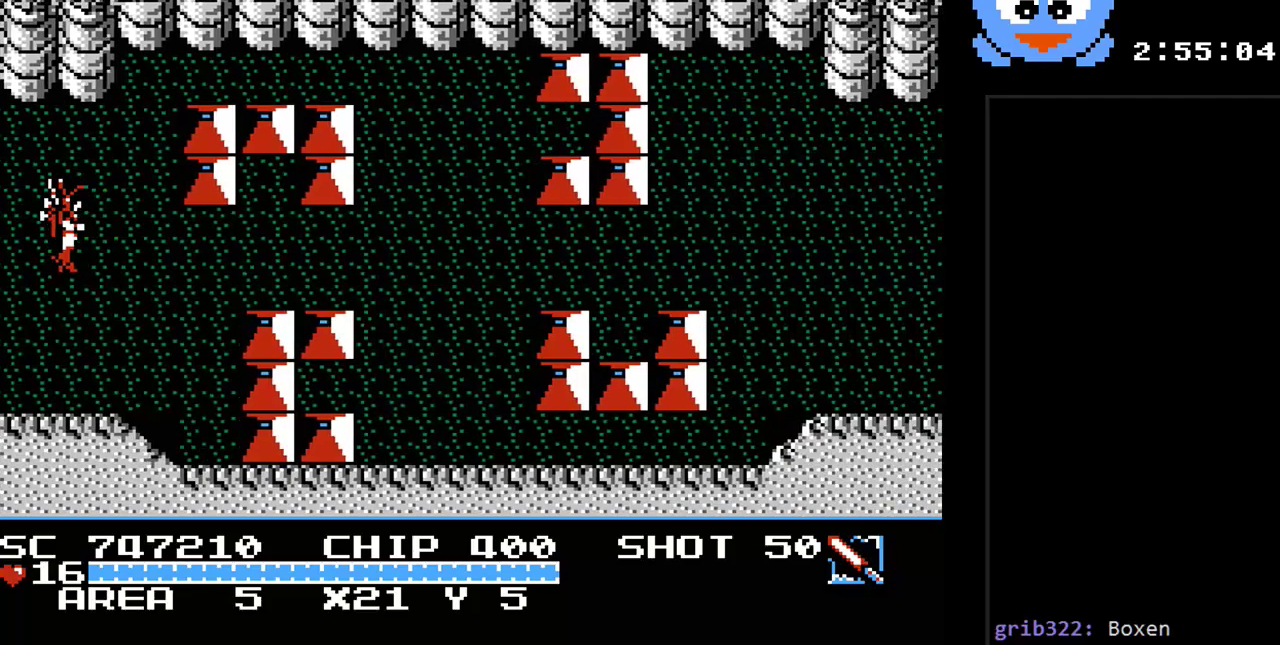
{"buttons": ["DPAD_RIGHT"], "events": []}
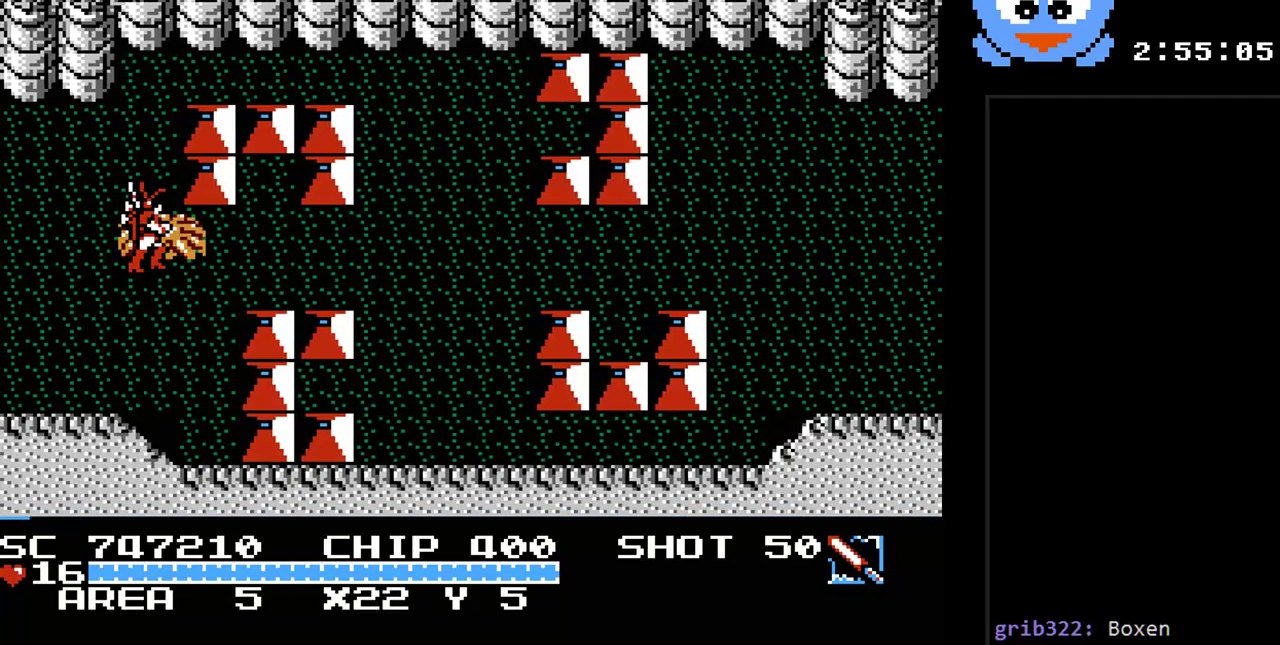
{"buttons": ["Y", "DPAD_RIGHT"], "events": [[150, "Y", "down"]]}
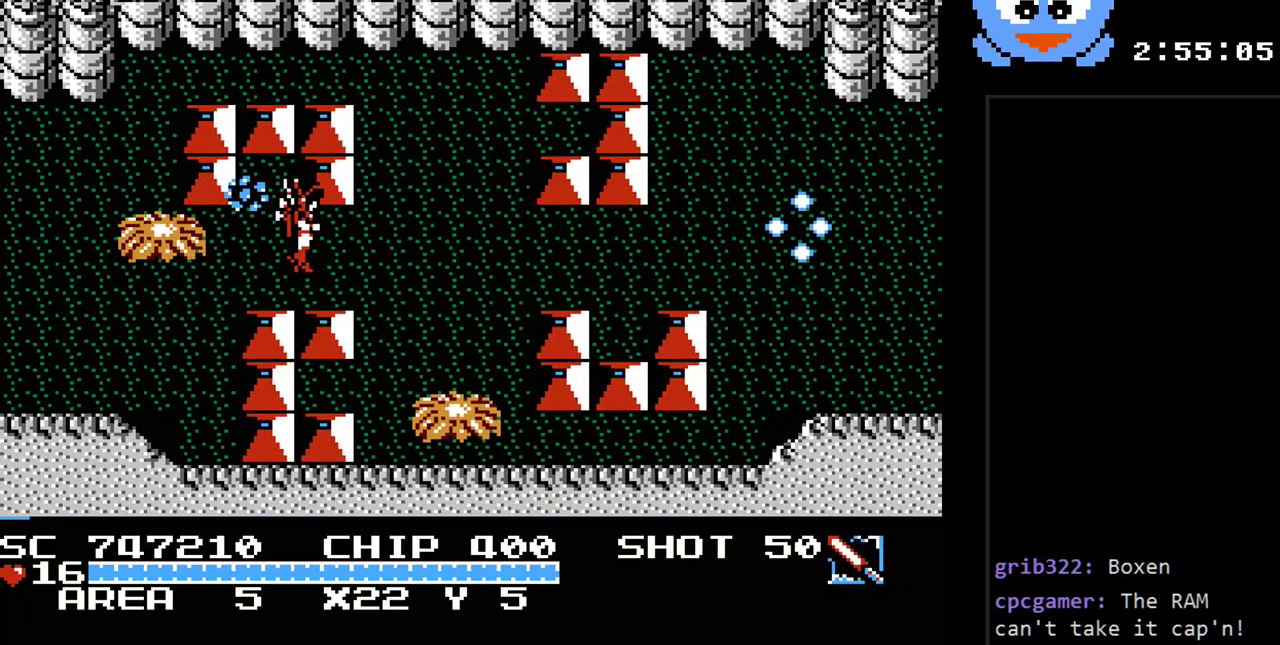
{"buttons": ["Y"], "events": [[217, "Y", "up"], [350, "DPAD_RIGHT", "up"], [383, "DPAD_LEFT", "down"], [383, "Y", "down"], [483, "DPAD_LEFT", "up"]]}
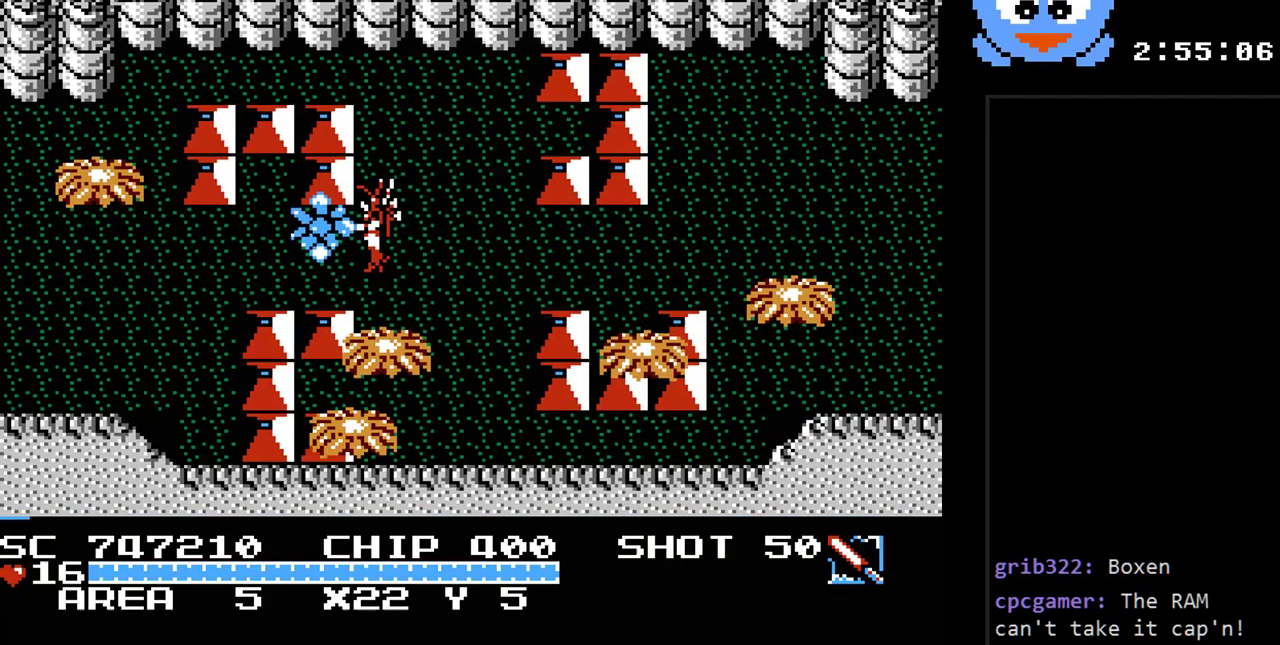
{"buttons": ["Y", "DPAD_RIGHT"], "events": [[450, "DPAD_RIGHT", "down"]]}
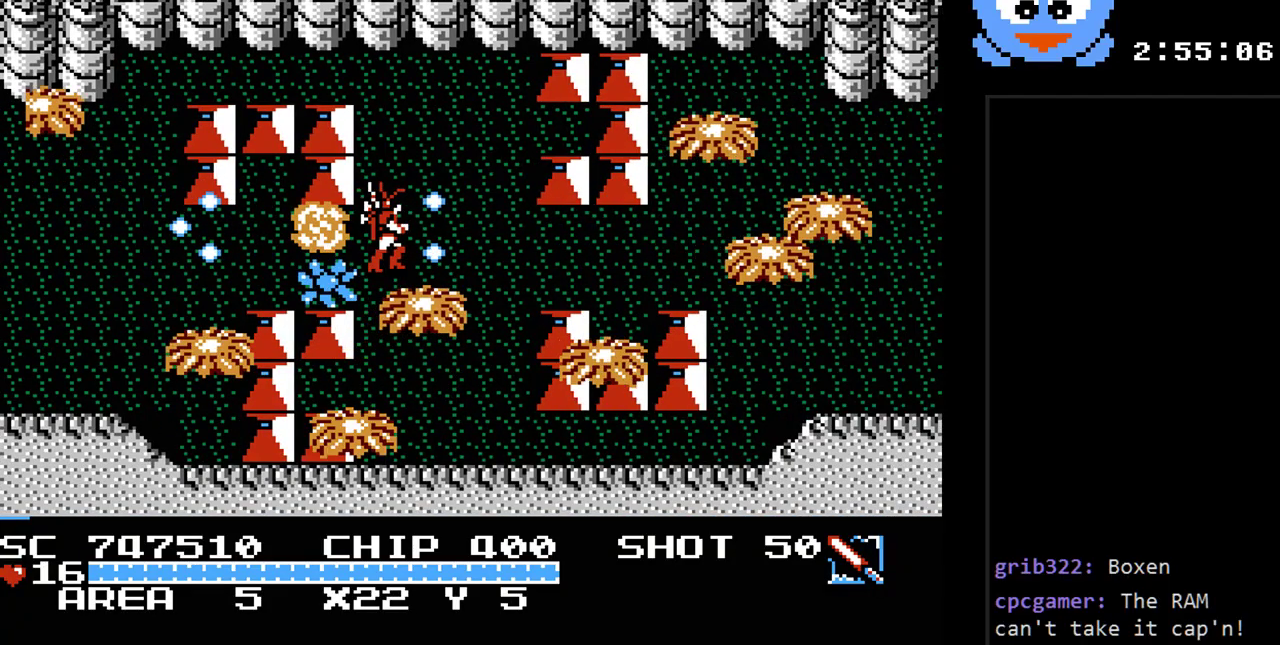
{"buttons": ["DPAD_UP", "DPAD_LEFT"], "events": [[150, "Y", "up"], [283, "DPAD_UP", "down"], [317, "DPAD_RIGHT", "up"], [433, "DPAD_LEFT", "down"]]}
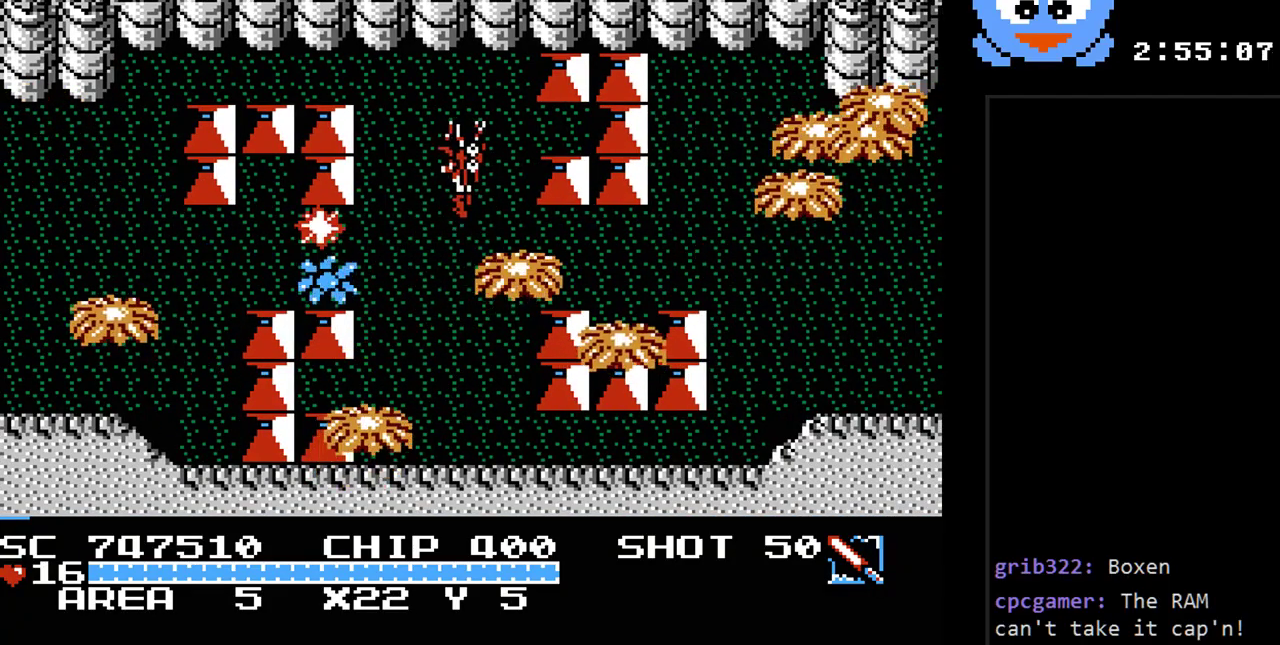
{"buttons": ["Y"], "events": [[100, "DPAD_DOWN", "down"], [100, "DPAD_UP", "up"], [100, "Y", "down"], [133, "DPAD_LEFT", "up"], [167, "DPAD_DOWN", "up"]]}
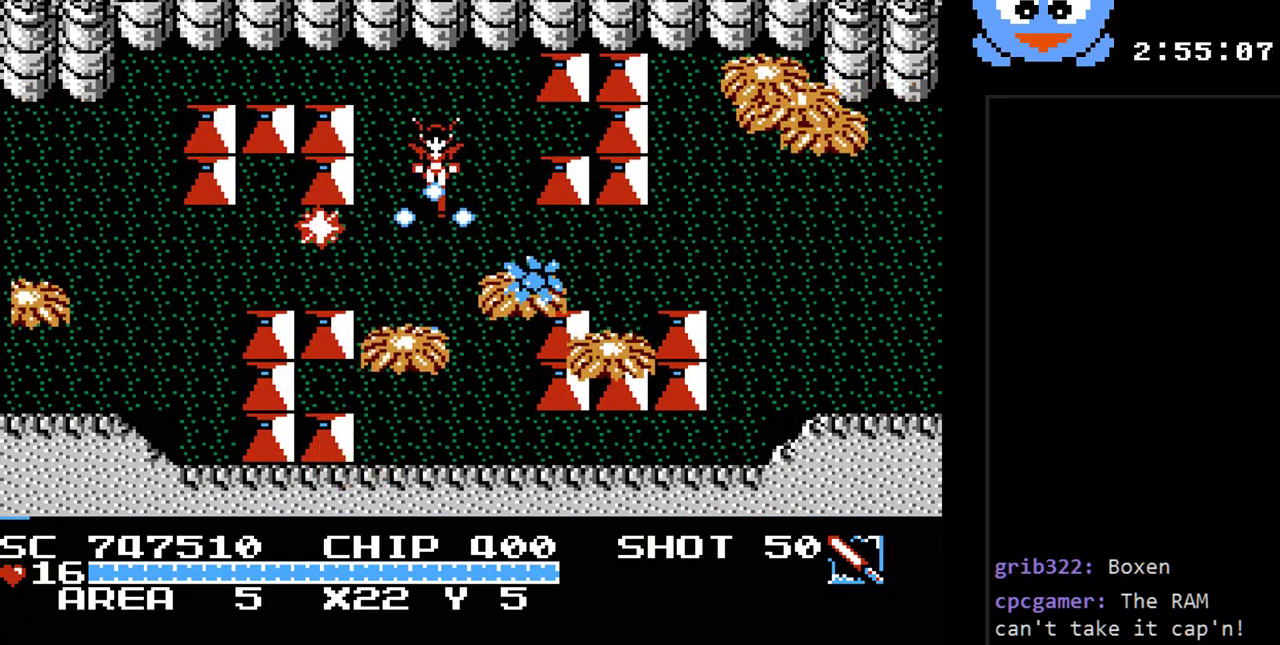
{"buttons": ["Y"], "events": []}
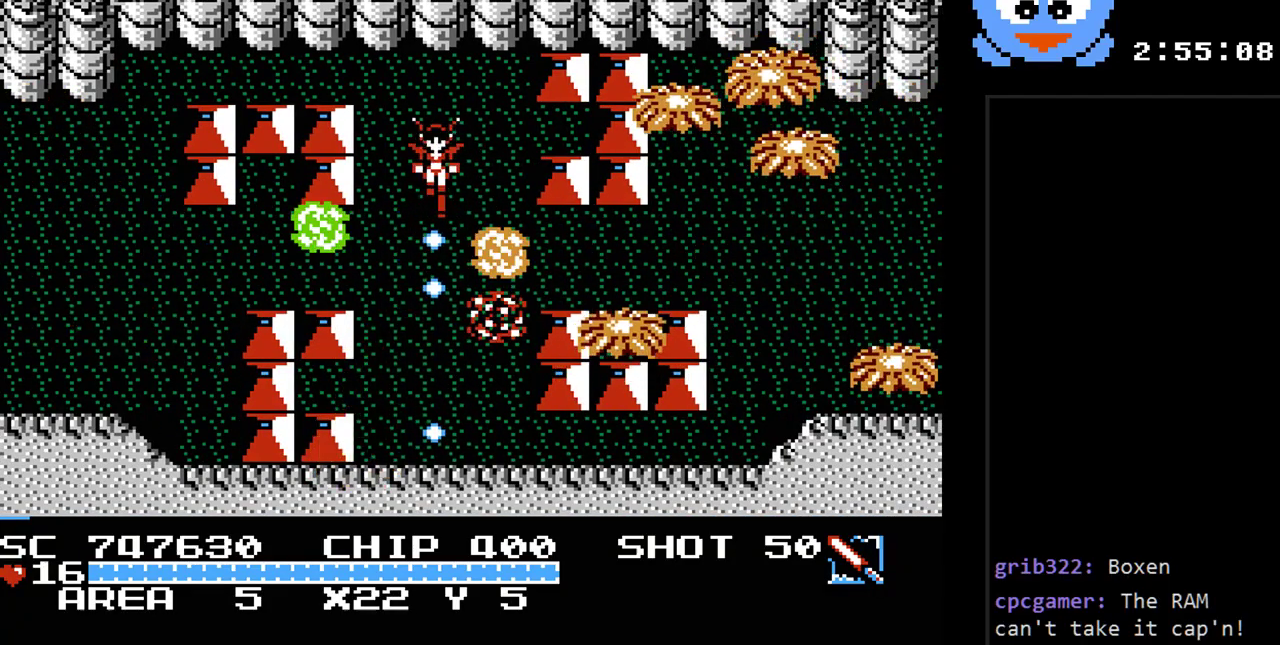
{"buttons": ["DPAD_DOWN", "DPAD_LEFT"], "events": [[383, "DPAD_DOWN", "down"], [450, "DPAD_LEFT", "down"], [450, "Y", "up"]]}
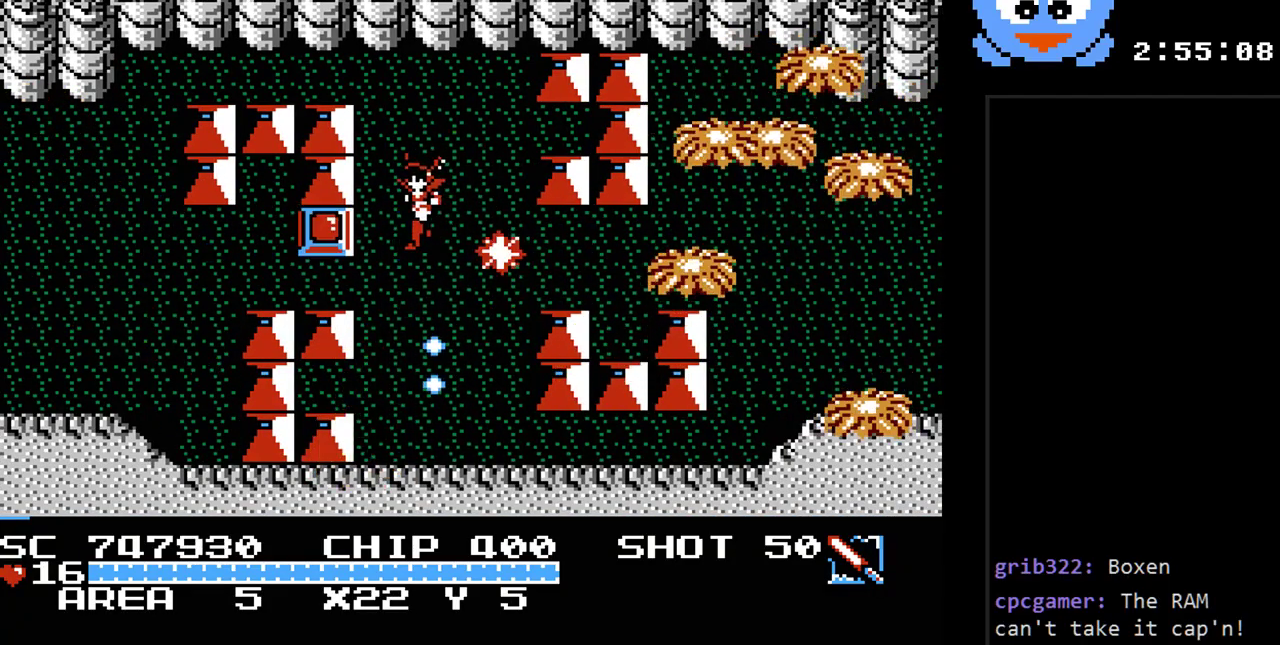
{"buttons": ["Y"], "events": [[67, "DPAD_DOWN", "up"], [167, "Y", "down"], [200, "DPAD_LEFT", "up"]]}
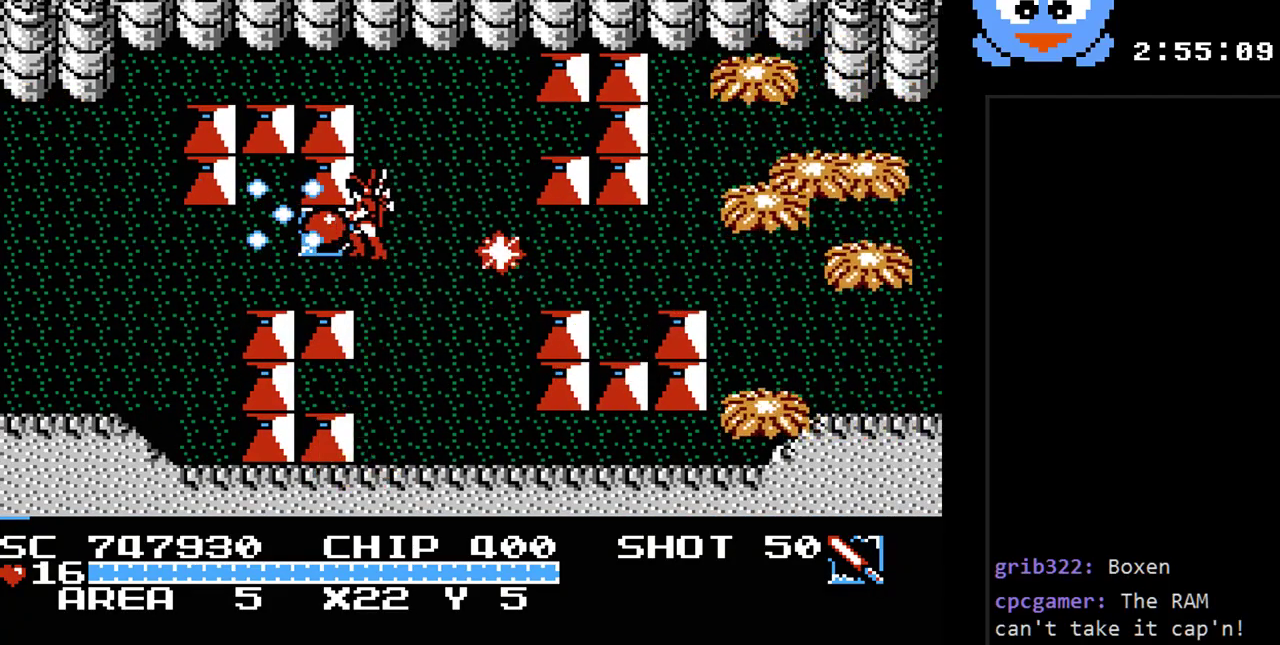
{"buttons": ["DPAD_RIGHT"], "events": [[183, "DPAD_DOWN", "down"], [183, "Y", "up"], [250, "DPAD_LEFT", "down"], [300, "DPAD_DOWN", "up"], [333, "DPAD_UP", "down"], [500, "DPAD_LEFT", "up"], [500, "DPAD_RIGHT", "down"], [500, "DPAD_UP", "up"]]}
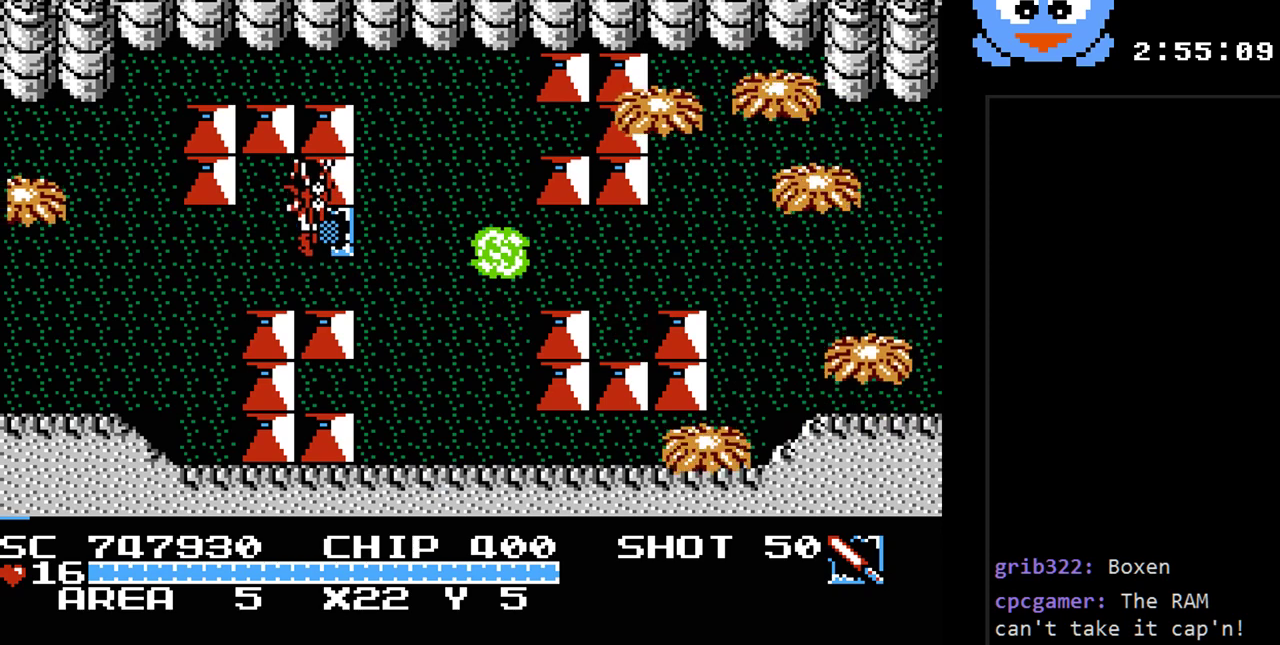
{"buttons": ["Y"], "events": [[100, "DPAD_DOWN", "down"], [100, "DPAD_RIGHT", "up"], [250, "DPAD_RIGHT", "down"], [283, "DPAD_DOWN", "up"], [350, "Y", "down"], [383, "DPAD_RIGHT", "up"]]}
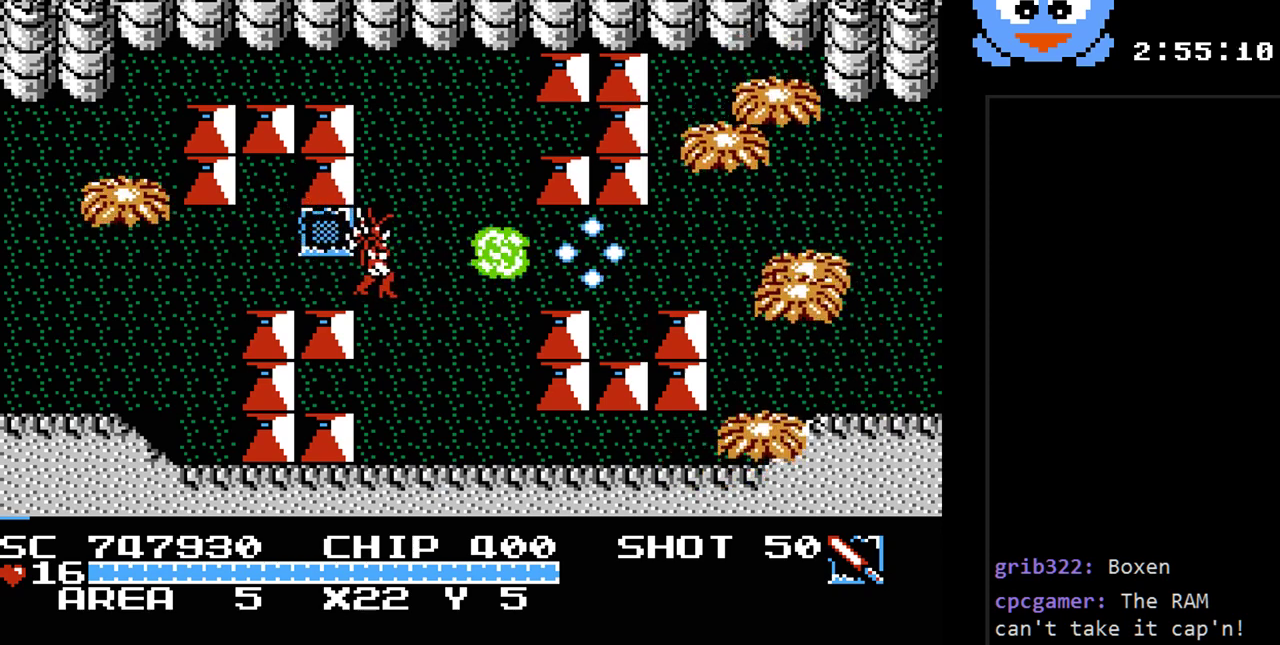
{"buttons": ["Y", "DPAD_RIGHT"], "events": [[367, "DPAD_RIGHT", "down"]]}
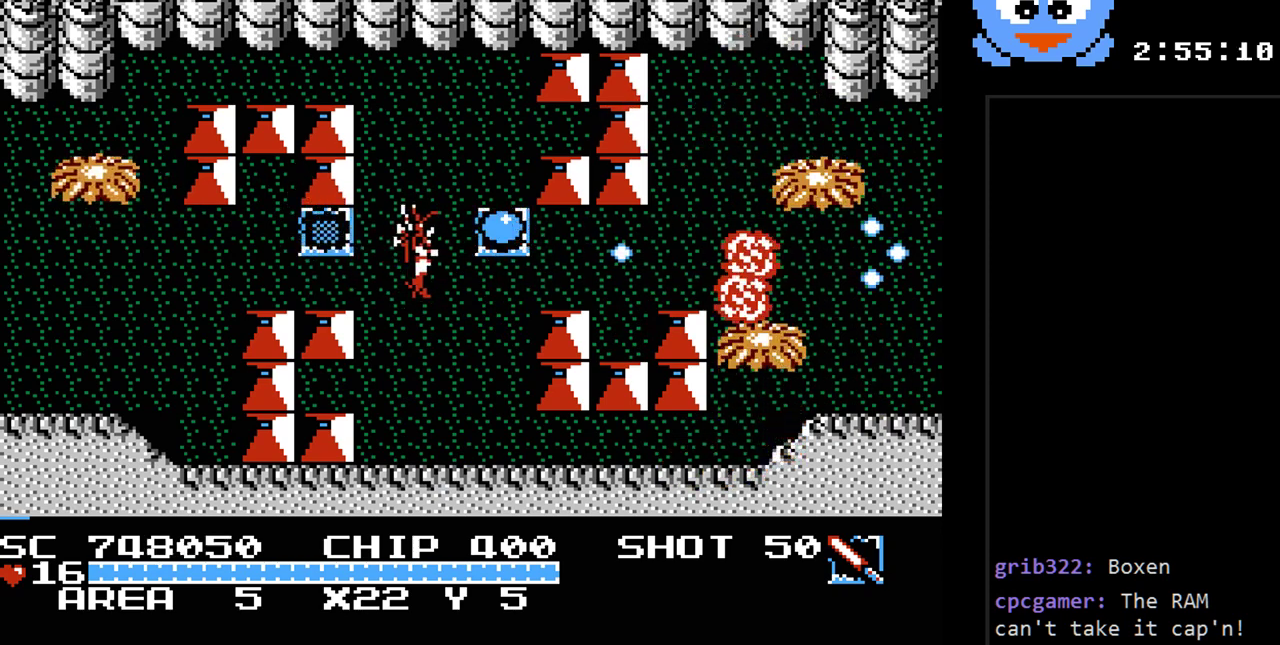
{"buttons": ["DPAD_DOWN", "DPAD_LEFT"], "events": [[317, "DPAD_UP", "down"], [350, "DPAD_RIGHT", "up"], [433, "DPAD_LEFT", "down"], [433, "DPAD_UP", "up"], [433, "Y", "up"], [500, "DPAD_DOWN", "down"]]}
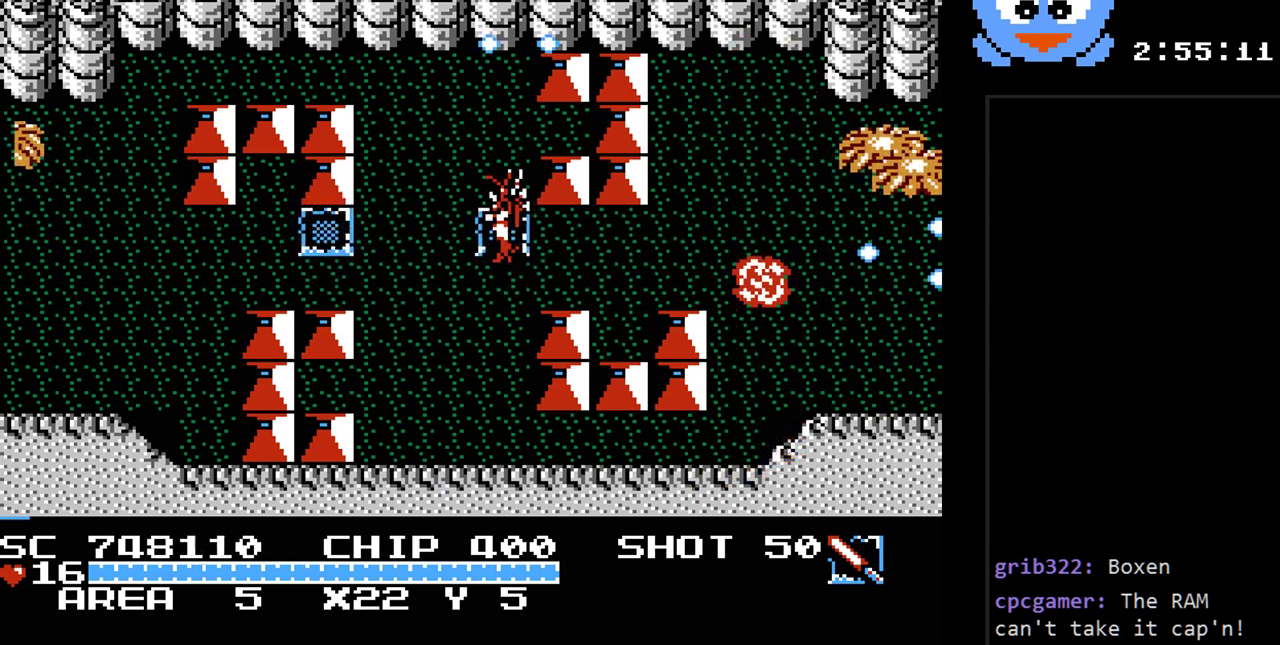
{"buttons": ["Y", "DPAD_RIGHT"], "events": [[67, "DPAD_LEFT", "up"], [100, "DPAD_RIGHT", "down"], [133, "DPAD_DOWN", "up"], [250, "Y", "down"]]}
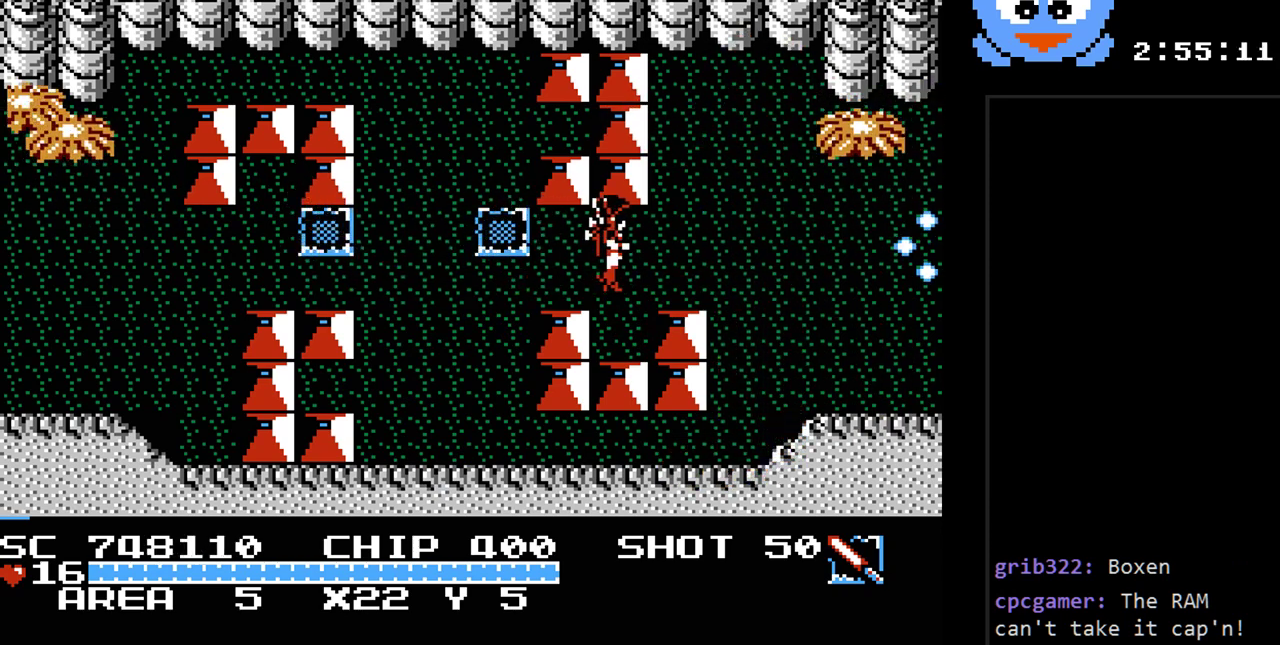
{"buttons": ["Y"], "events": [[83, "Y", "up"], [233, "DPAD_UP", "down"], [267, "Y", "down"], [400, "DPAD_RIGHT", "up"], [400, "DPAD_UP", "up"]]}